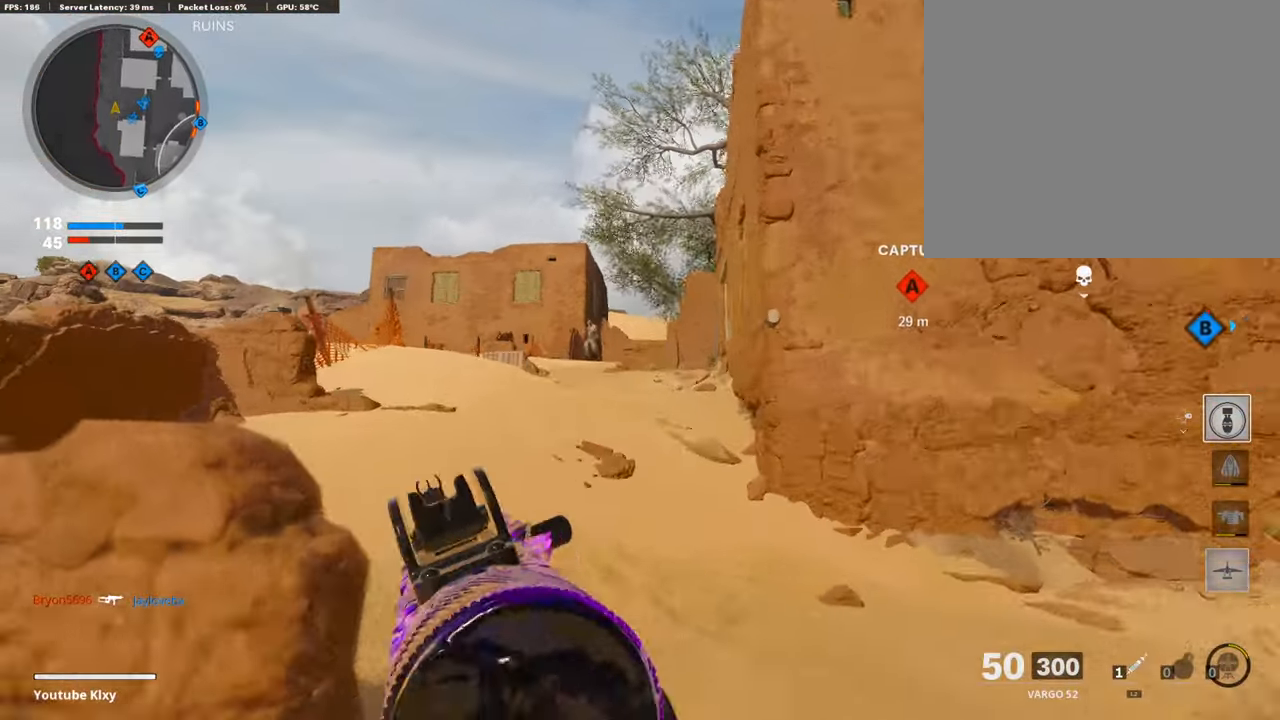
Gameplay with a controller (PlayStation layout); each line is a JSON object with the inputs held at the frame after it. "events" lists button and stick changes between this image and that frame as [ms after this image, input, new state], when the widget could be followed in between.
{"buttons": ["L1", "R1"], "left_stick": "left", "right_stick": "center", "events": [[236, "R1", "down"], [286, "right_stick", "up"], [387, "right_stick", "center"]]}
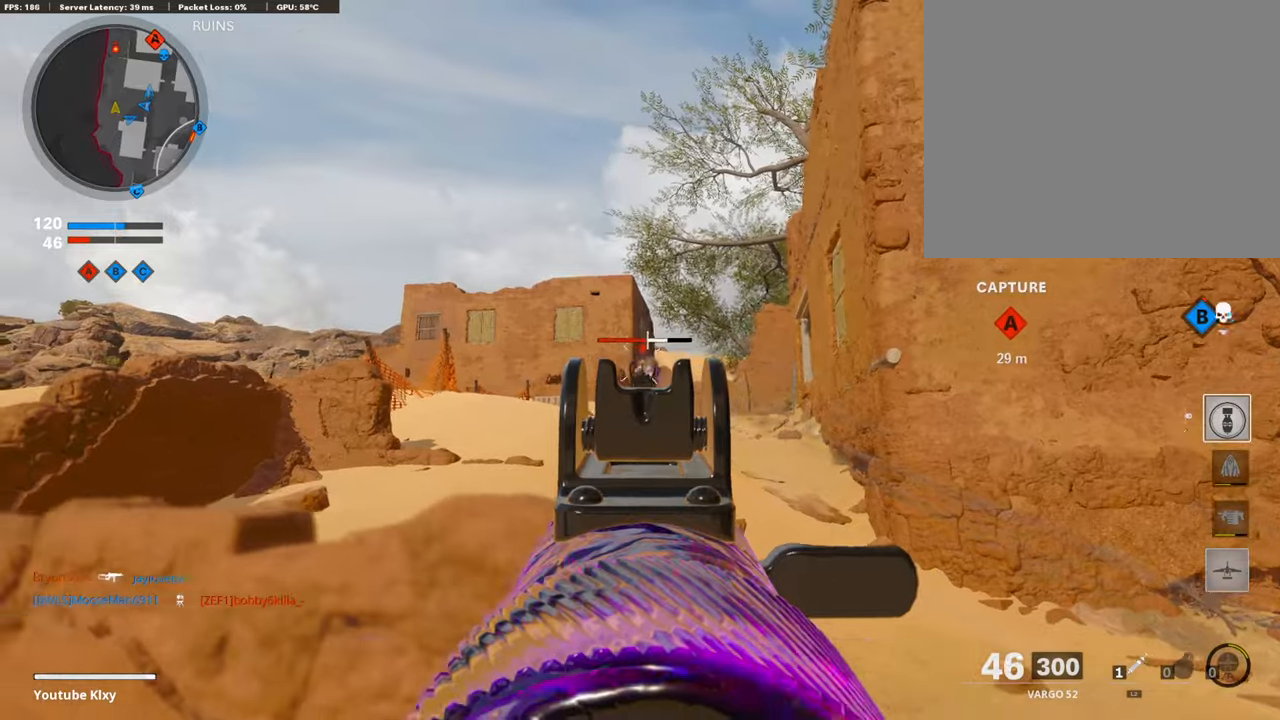
{"buttons": [], "left_stick": "right", "right_stick": "down-right", "events": [[17, "right_stick", "down"], [253, "left_stick", "right"], [354, "right_stick", "down-right"], [371, "L1", "up"], [404, "R1", "up"]]}
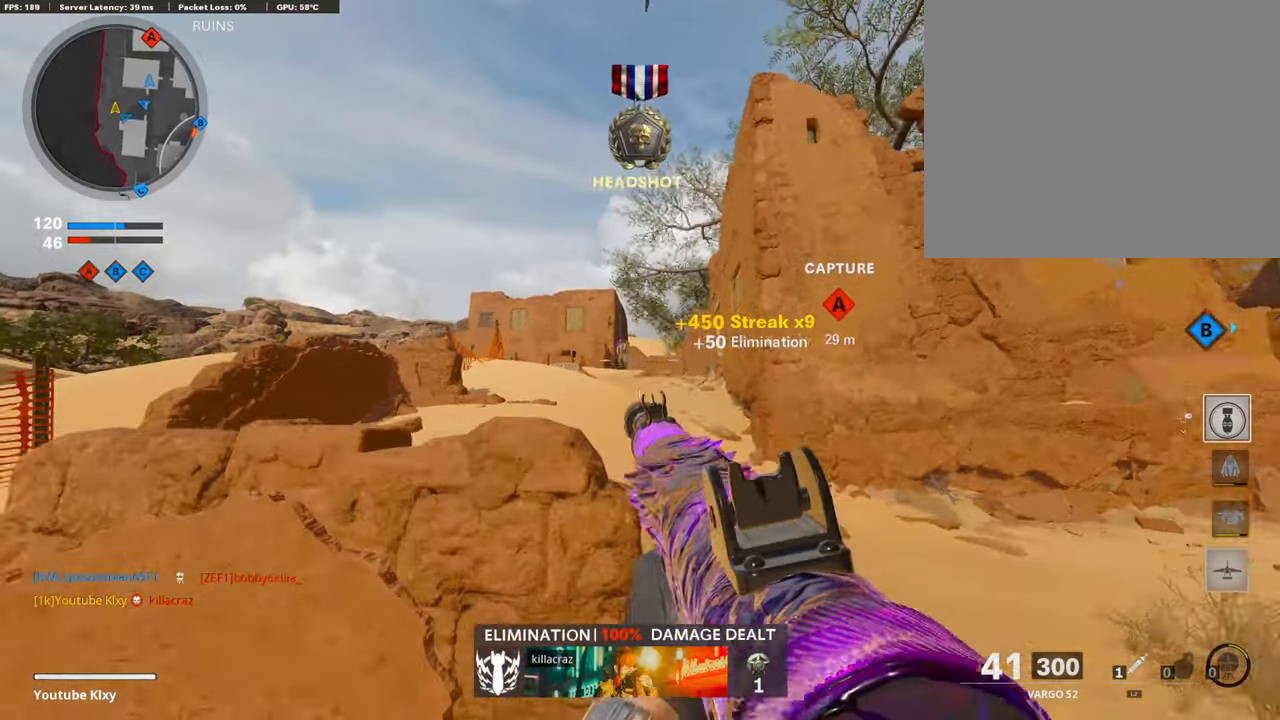
{"buttons": ["L3", "R3"], "left_stick": "up-left", "right_stick": "right", "events": [[17, "left_stick", "up-right"], [68, "L3", "down"], [135, "left_stick", "up"], [337, "left_stick", "up-left"], [388, "right_stick", "right"], [472, "R3", "down"]]}
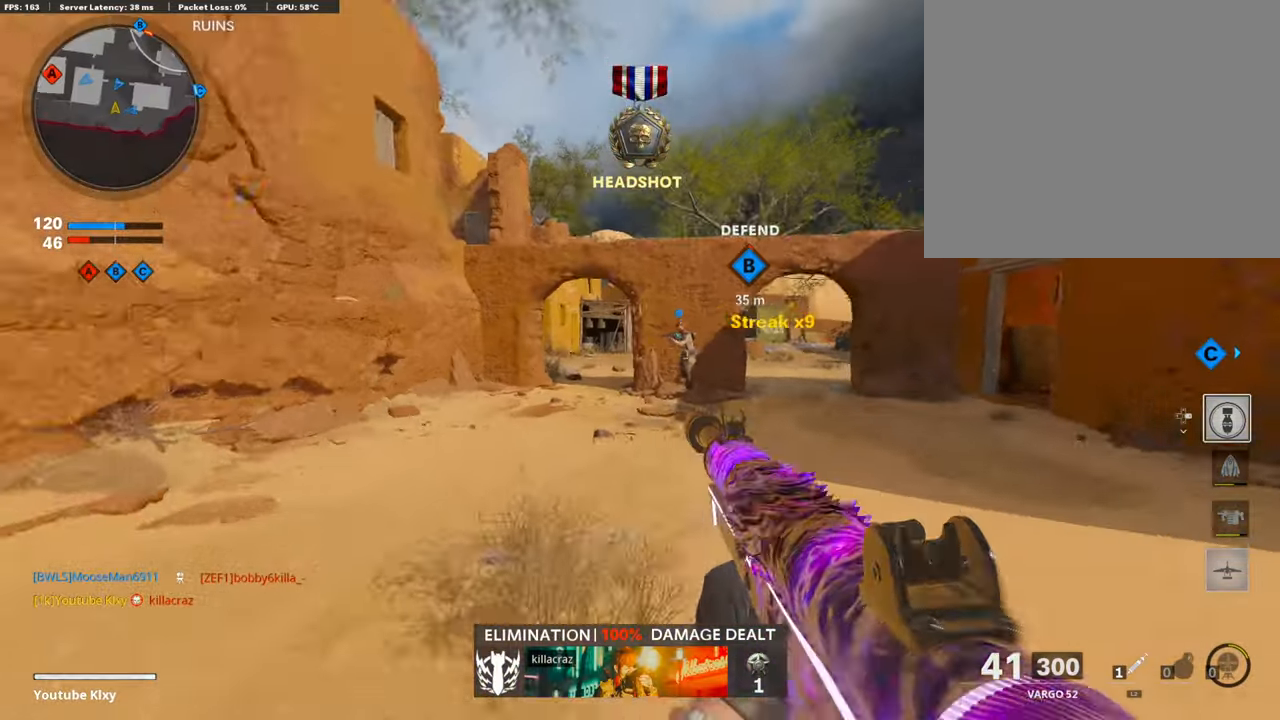
{"buttons": ["L3"], "left_stick": "up-left", "right_stick": "right", "events": [[17, "right_stick", "center"], [51, "L3", "up"], [68, "R3", "up"], [152, "L3", "down"], [270, "R3", "down"], [404, "R3", "up"], [421, "right_stick", "right"]]}
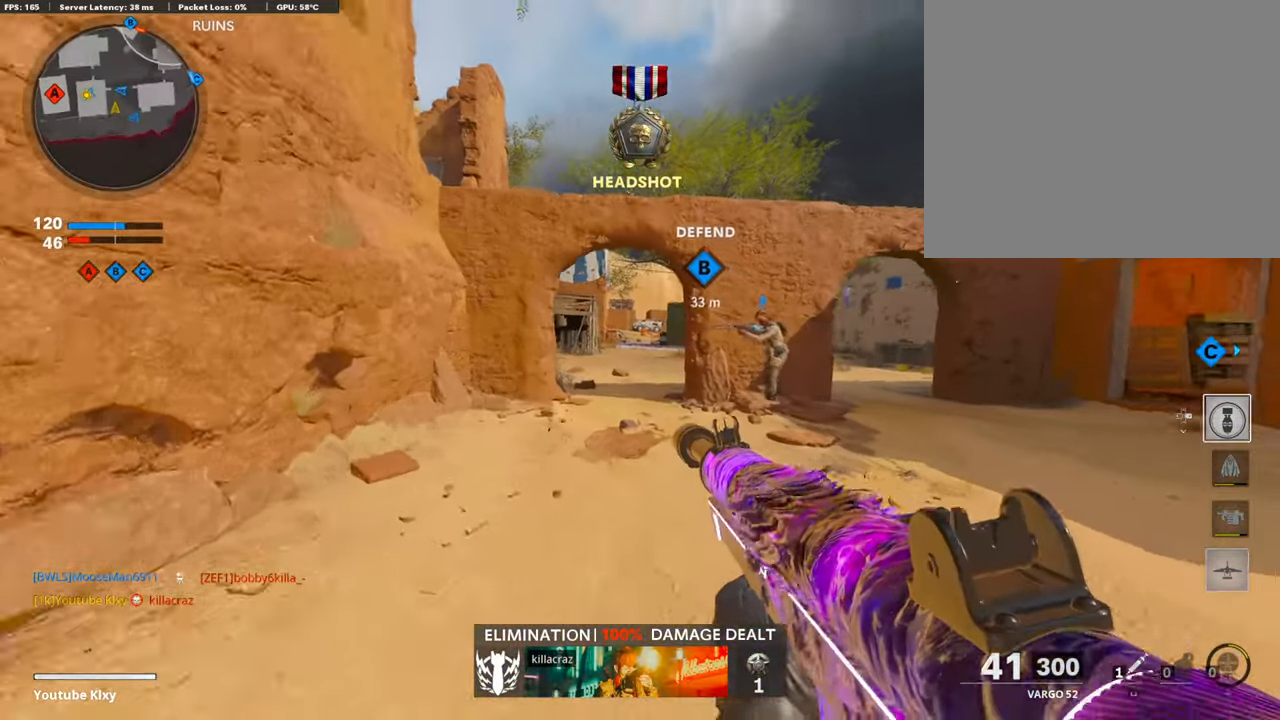
{"buttons": ["L1"], "left_stick": "left", "right_stick": "center", "events": [[202, "right_stick", "center"], [219, "L3", "up"], [253, "left_stick", "left"], [270, "L1", "down"]]}
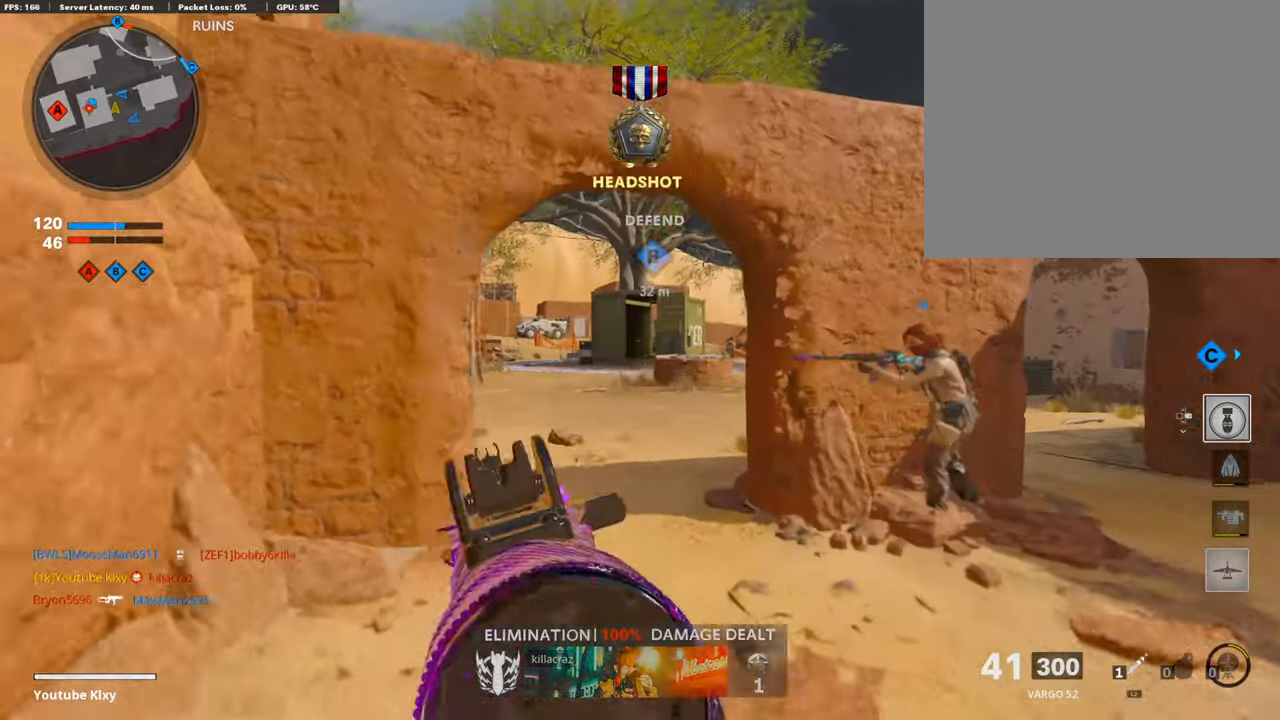
{"buttons": ["L1", "R1"], "left_stick": "right", "right_stick": "center", "events": [[17, "right_stick", "up"], [169, "right_stick", "right"], [354, "left_stick", "up"], [371, "R1", "down"], [438, "left_stick", "right"], [455, "right_stick", "center"]]}
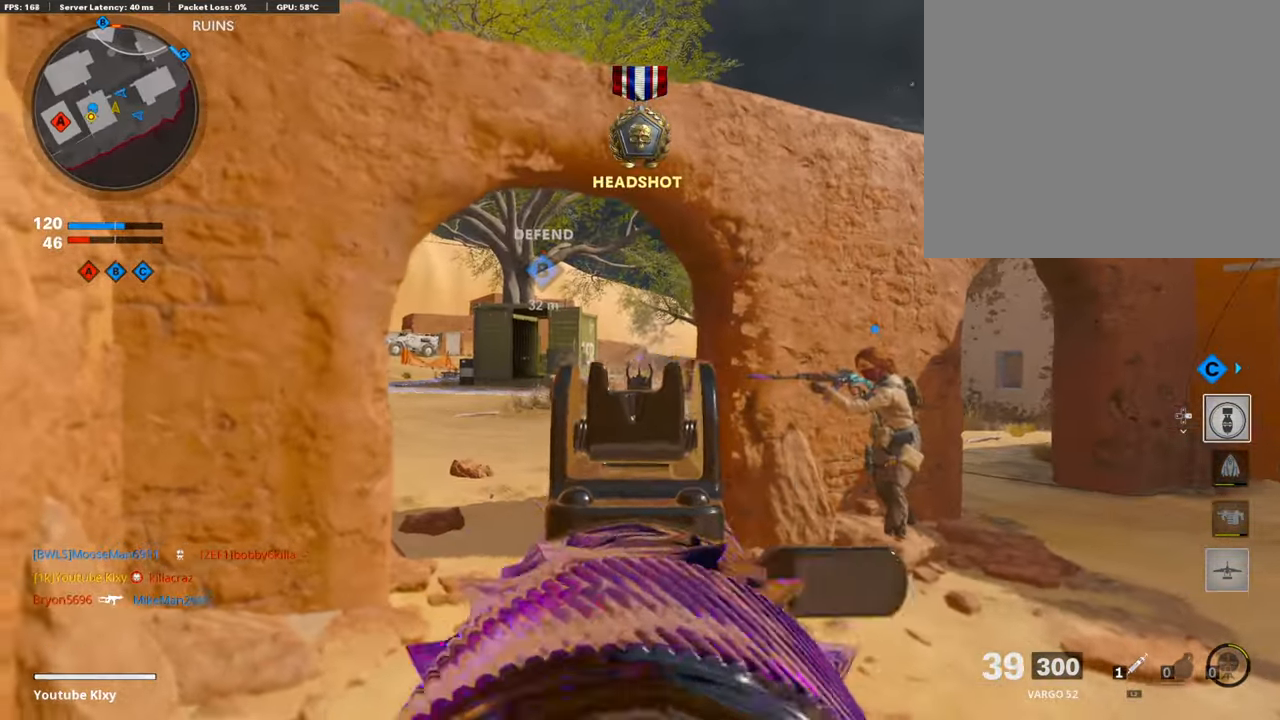
{"buttons": ["L1", "R1"], "left_stick": "left", "right_stick": "right", "events": [[17, "right_stick", "down-right"], [135, "left_stick", "left"], [472, "right_stick", "right"]]}
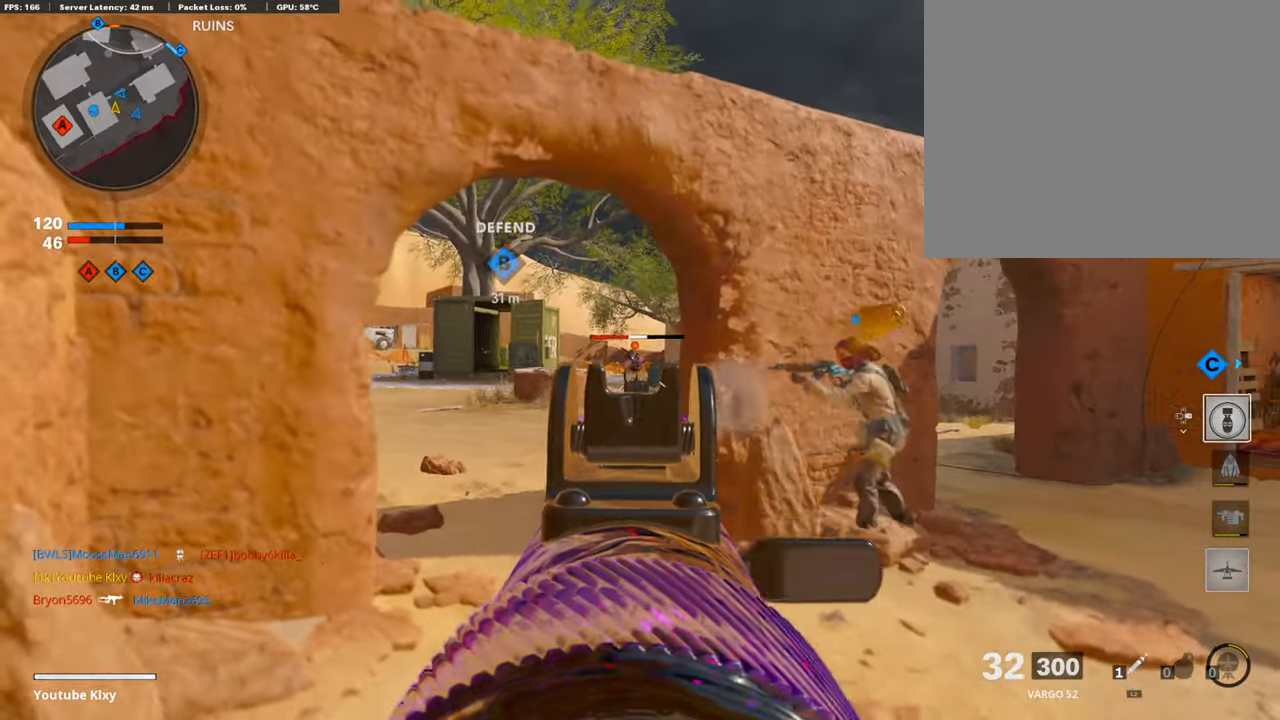
{"buttons": ["L1", "R1"], "left_stick": "center", "right_stick": "down-left", "events": [[219, "right_stick", "center"], [320, "right_stick", "down"], [371, "right_stick", "down-left"], [455, "left_stick", "center"]]}
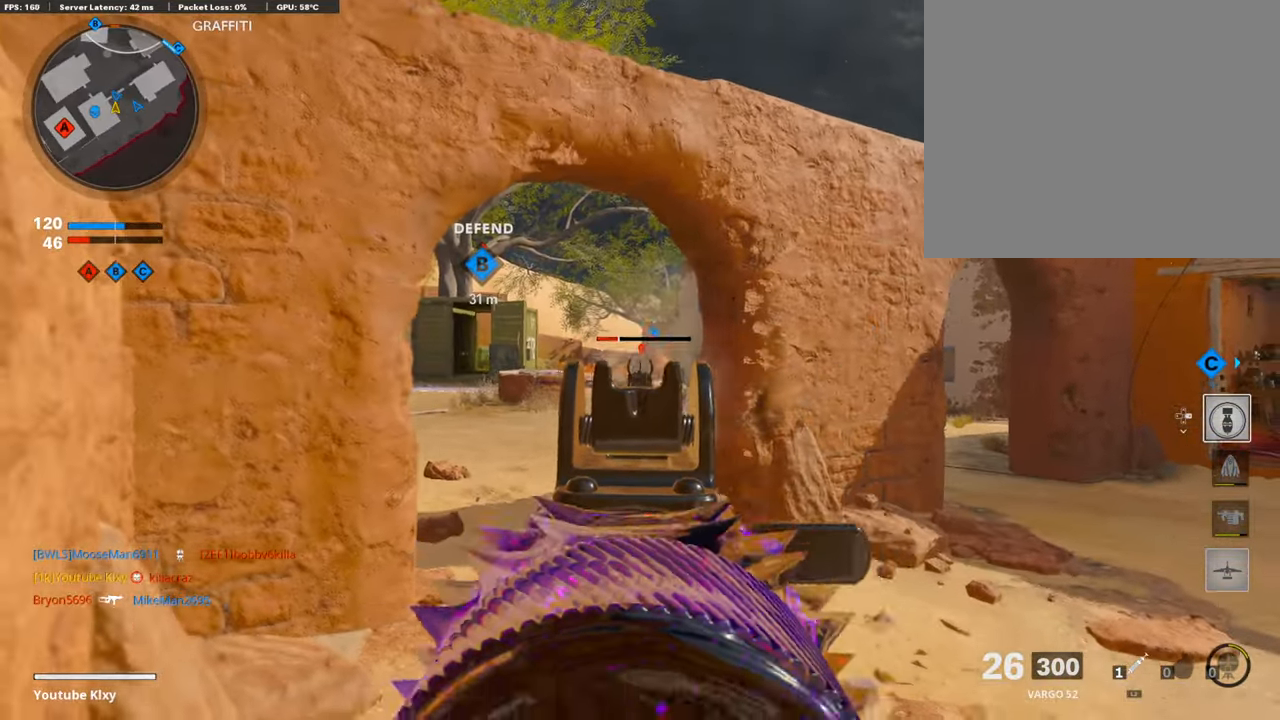
{"buttons": [], "left_stick": "down-right", "right_stick": "center", "events": [[34, "left_stick", "right"], [34, "right_stick", "down"], [202, "left_stick", "center"], [219, "right_stick", "center"], [320, "L1", "up"], [320, "SQUARE", "down"], [354, "left_stick", "down-right"], [371, "R1", "up"], [387, "SQUARE", "up"]]}
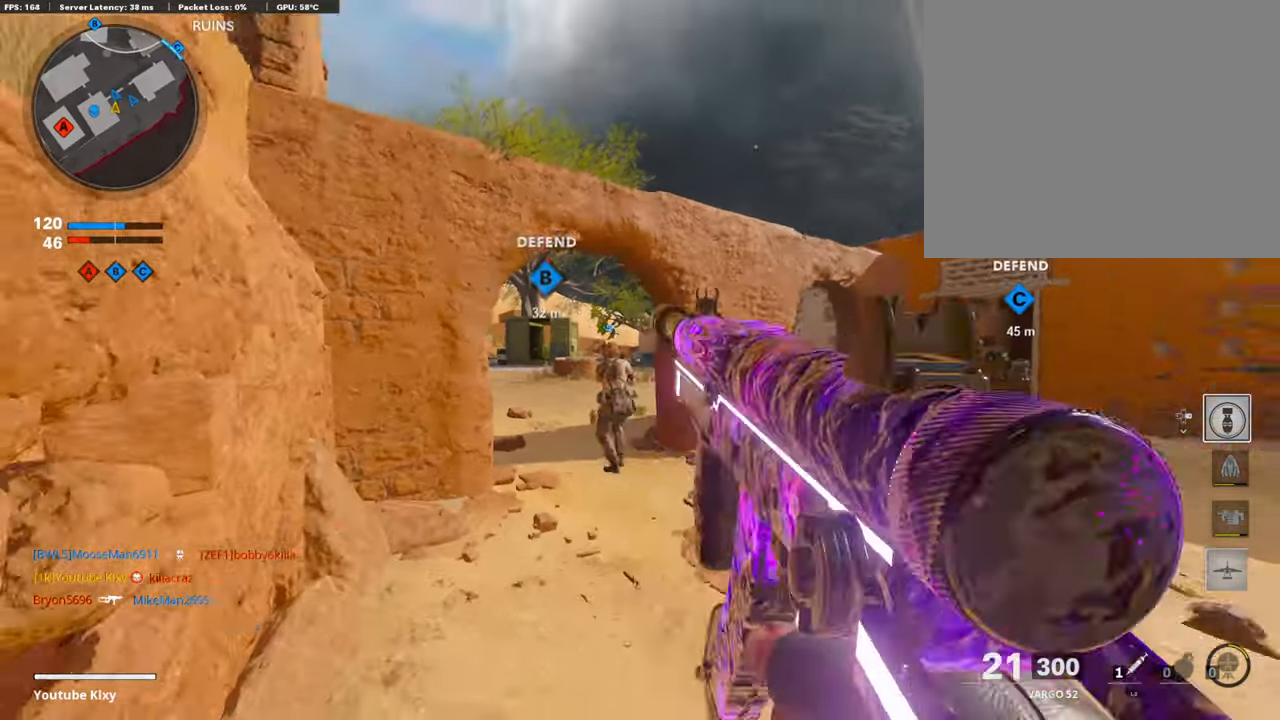
{"buttons": ["L3"], "left_stick": "up-left", "right_stick": "center", "events": [[34, "right_stick", "right"], [186, "left_stick", "up-right"], [236, "L3", "down"], [236, "left_stick", "up"], [354, "right_stick", "center"], [404, "left_stick", "up-left"]]}
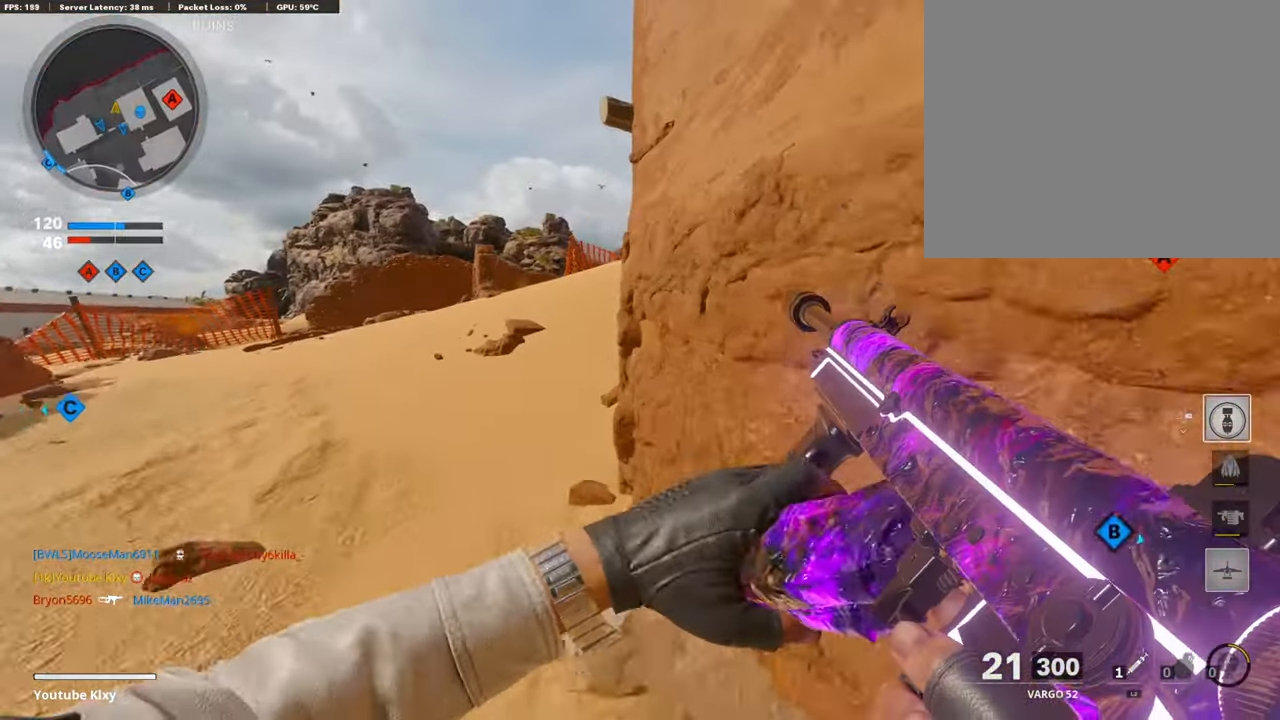
{"buttons": ["L3"], "left_stick": "up-left", "right_stick": "center", "events": [[17, "right_stick", "up-right"], [186, "right_stick", "center"], [303, "right_stick", "up-right"], [387, "right_stick", "right"], [489, "right_stick", "center"]]}
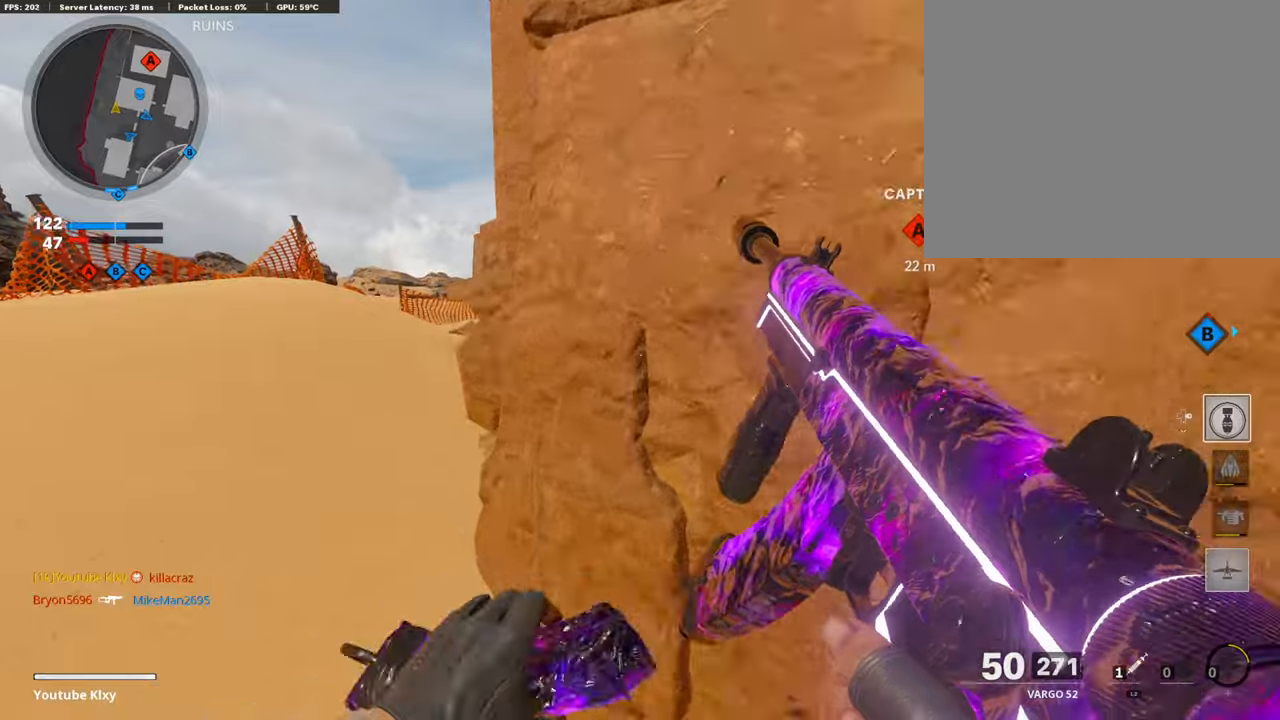
{"buttons": ["L3"], "left_stick": "up", "right_stick": "center", "events": [[34, "L3", "up"], [85, "TRIANGLE", "down"], [169, "L3", "down"], [169, "TRIANGLE", "up"], [219, "TRIANGLE", "down"], [287, "TRIANGLE", "up"], [388, "left_stick", "up"]]}
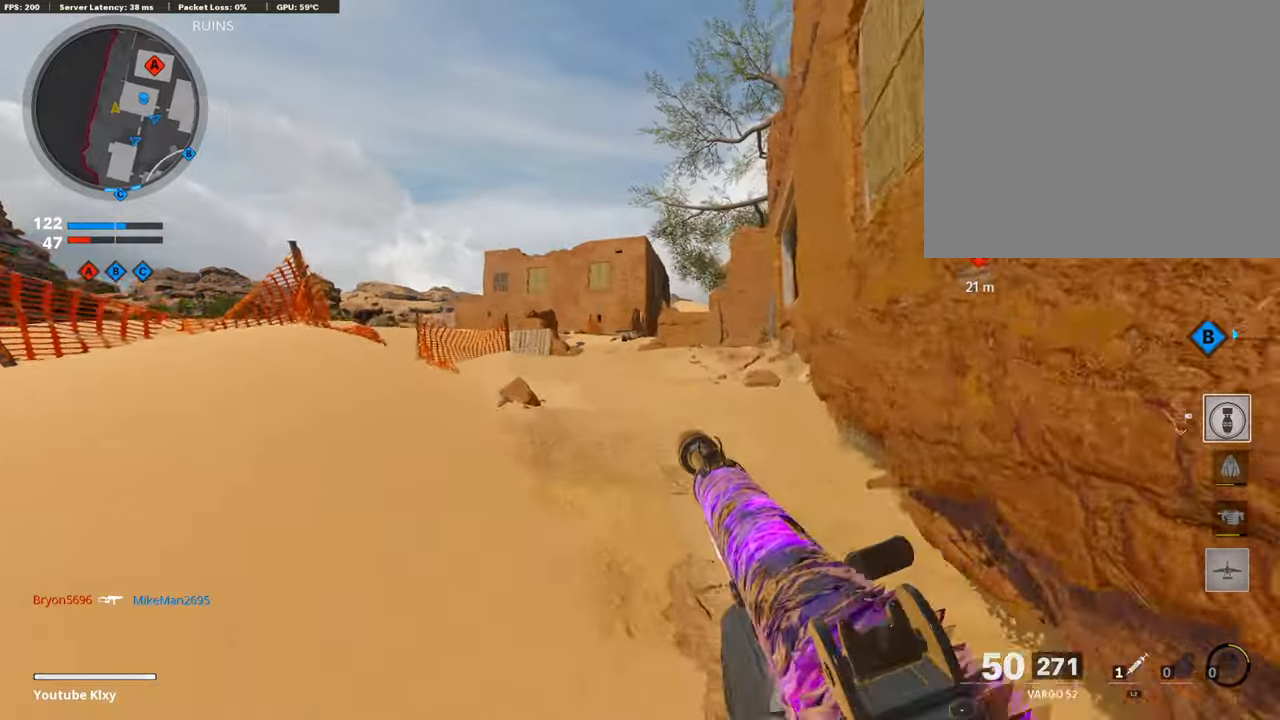
{"buttons": [], "left_stick": "up", "right_stick": "center", "events": [[50, "right_stick", "right"], [67, "L3", "up"], [235, "right_stick", "center"], [336, "left_stick", "center"], [471, "left_stick", "up"]]}
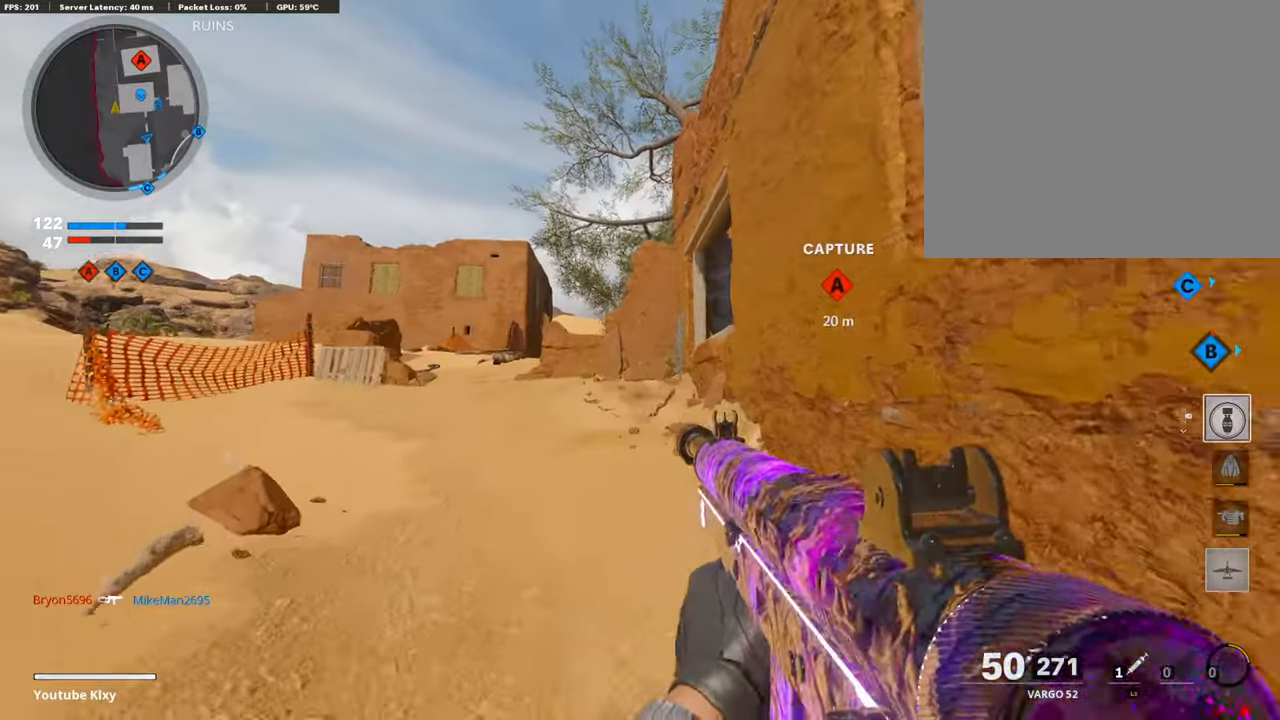
{"buttons": ["R3"], "left_stick": "up", "right_stick": "right", "events": [[67, "L3", "down"], [252, "right_stick", "right"], [353, "R3", "down"], [471, "L3", "up"]]}
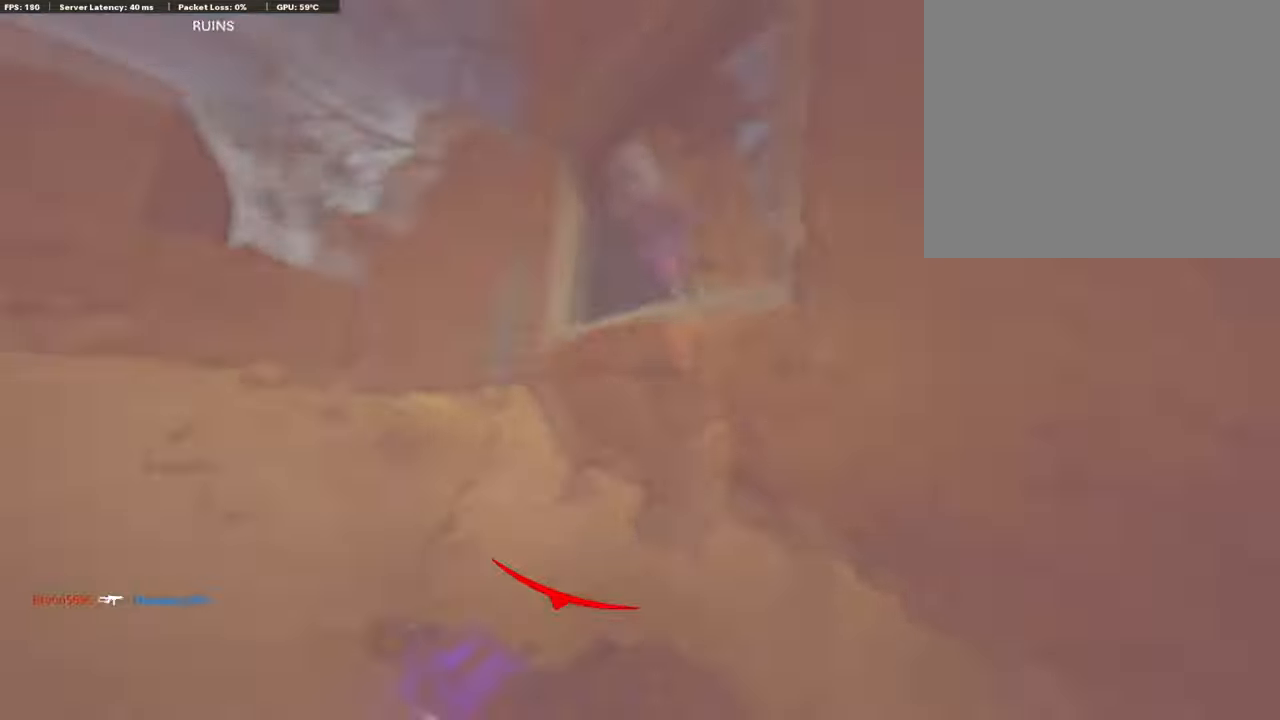
{"buttons": [], "left_stick": "left", "right_stick": "left", "events": [[16, "L3", "down"], [100, "L1", "down"], [100, "R3", "up"], [134, "right_stick", "center"], [151, "L3", "up"], [185, "left_stick", "right"], [218, "right_stick", "down-right"], [403, "right_stick", "left"], [437, "L1", "up"], [488, "left_stick", "left"]]}
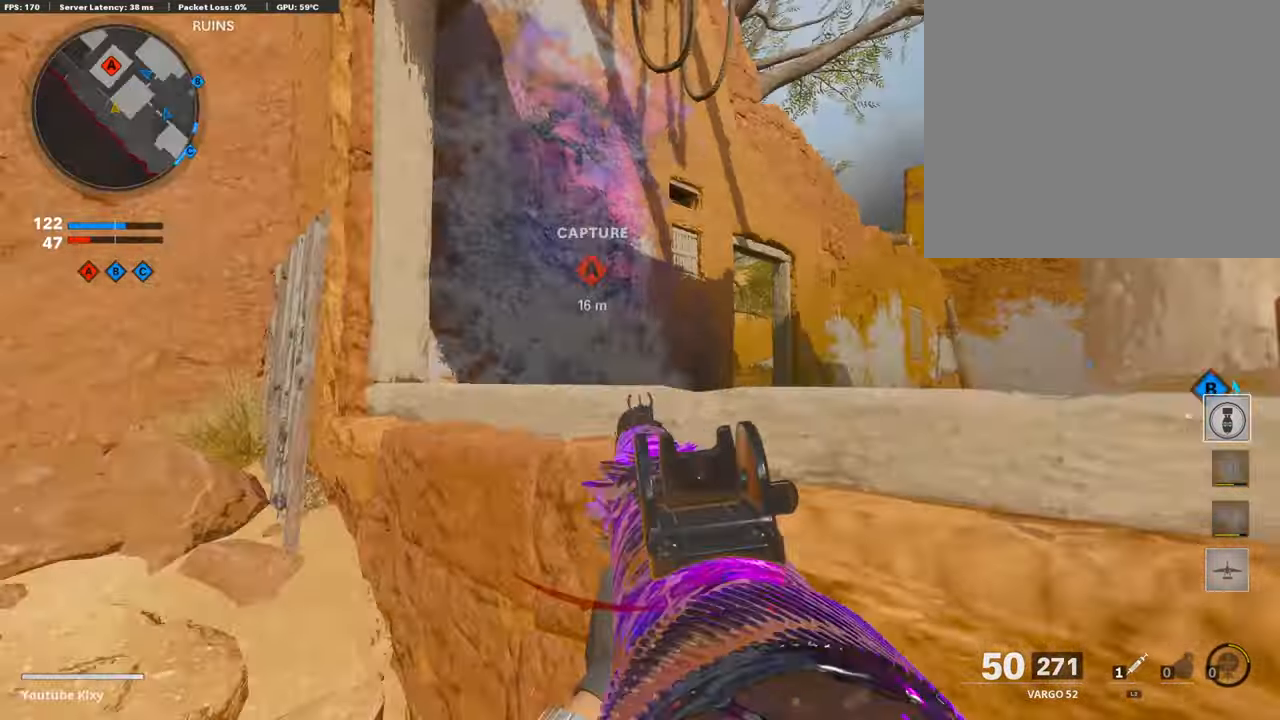
{"buttons": ["L3"], "left_stick": "up-left", "right_stick": "right", "events": [[118, "left_stick", "up-left"], [152, "L3", "down"], [152, "right_stick", "center"], [354, "right_stick", "right"]]}
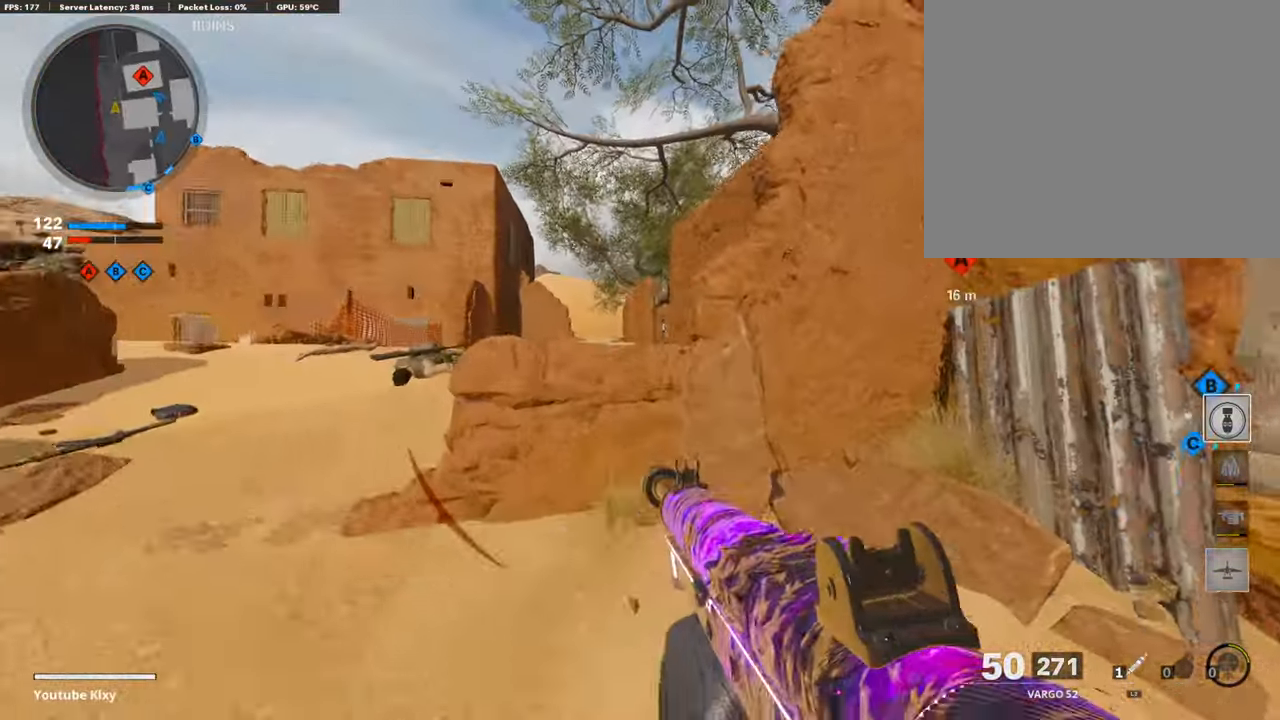
{"buttons": ["L1", "R1"], "left_stick": "right", "right_stick": "center", "events": [[50, "right_stick", "center"], [101, "left_stick", "up"], [117, "L1", "down"], [168, "L3", "up"], [218, "left_stick", "right"], [336, "right_stick", "up"], [353, "left_stick", "left"], [387, "R1", "down"], [404, "right_stick", "up-right"], [505, "left_stick", "right"], [505, "right_stick", "center"]]}
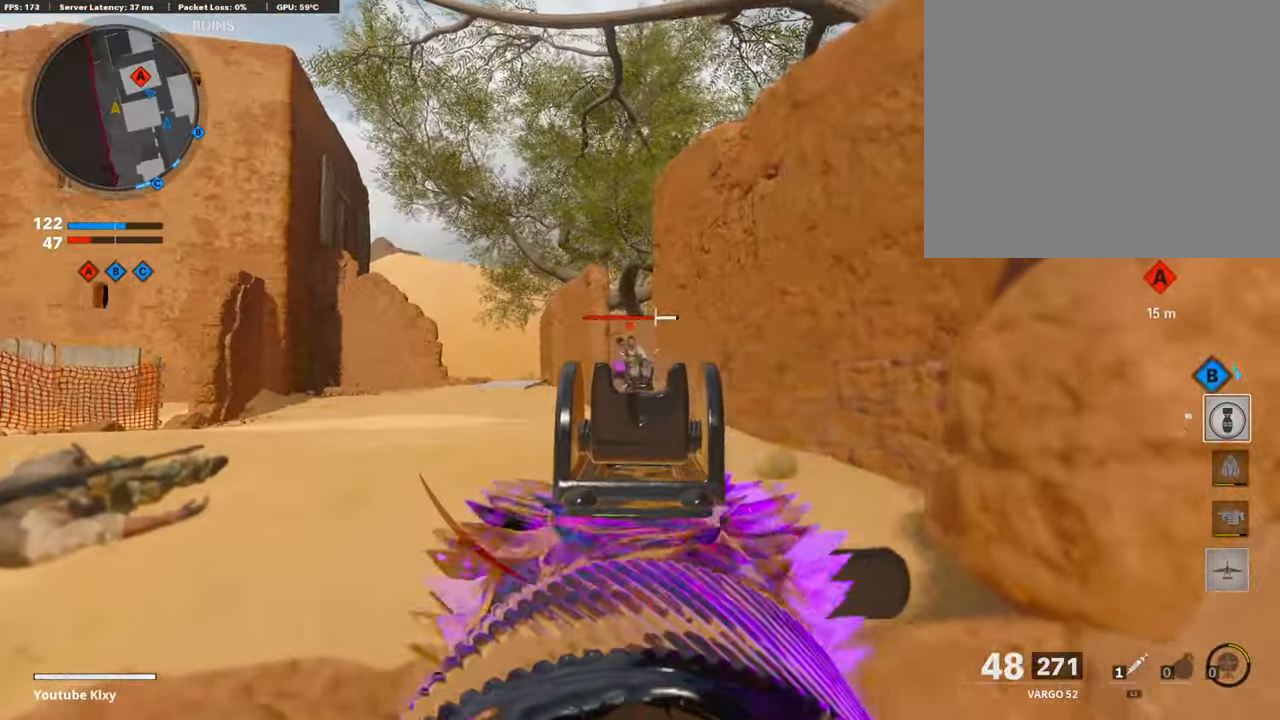
{"buttons": [], "left_stick": "right", "right_stick": "right", "events": [[185, "left_stick", "left"], [302, "right_stick", "down"], [387, "L1", "up"], [403, "left_stick", "down"], [437, "R1", "up"], [437, "right_stick", "right"], [454, "left_stick", "right"]]}
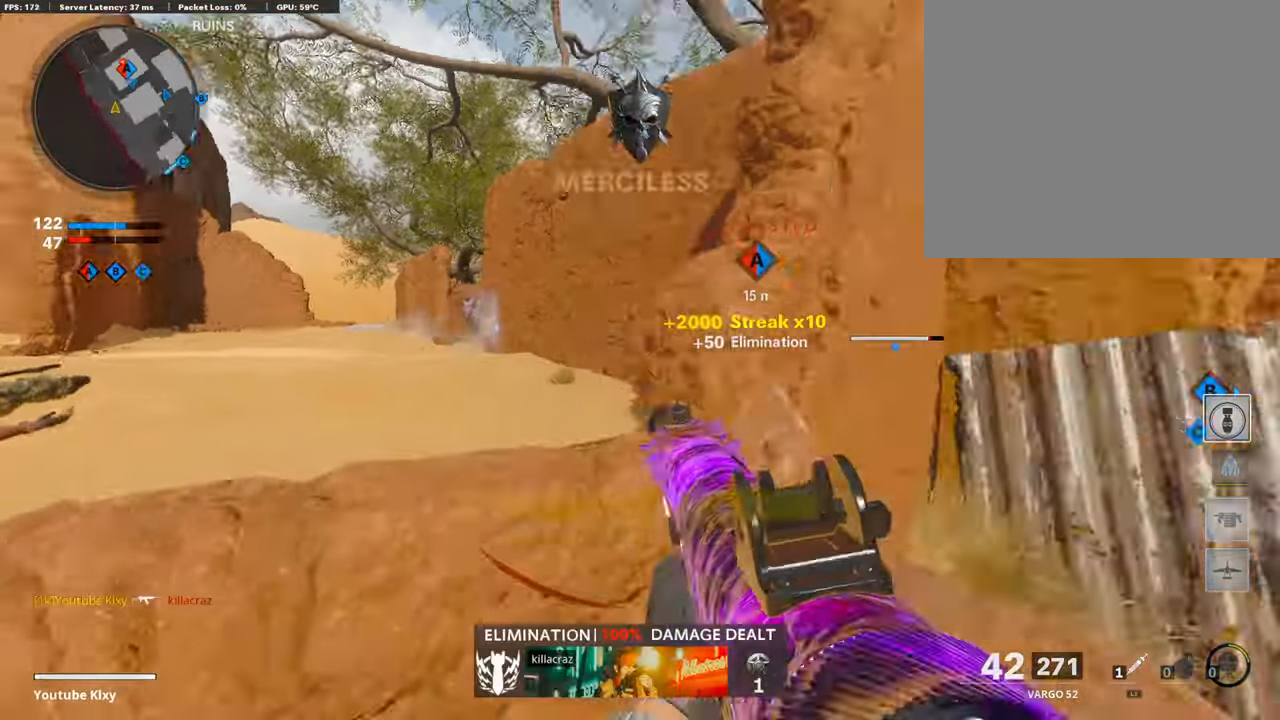
{"buttons": [], "left_stick": "up-right", "right_stick": "left", "events": [[135, "right_stick", "center"], [152, "L3", "down"], [169, "left_stick", "up"], [388, "CROSS", "down"], [404, "L3", "up"], [455, "left_stick", "up-right"], [472, "CROSS", "up"], [489, "right_stick", "left"]]}
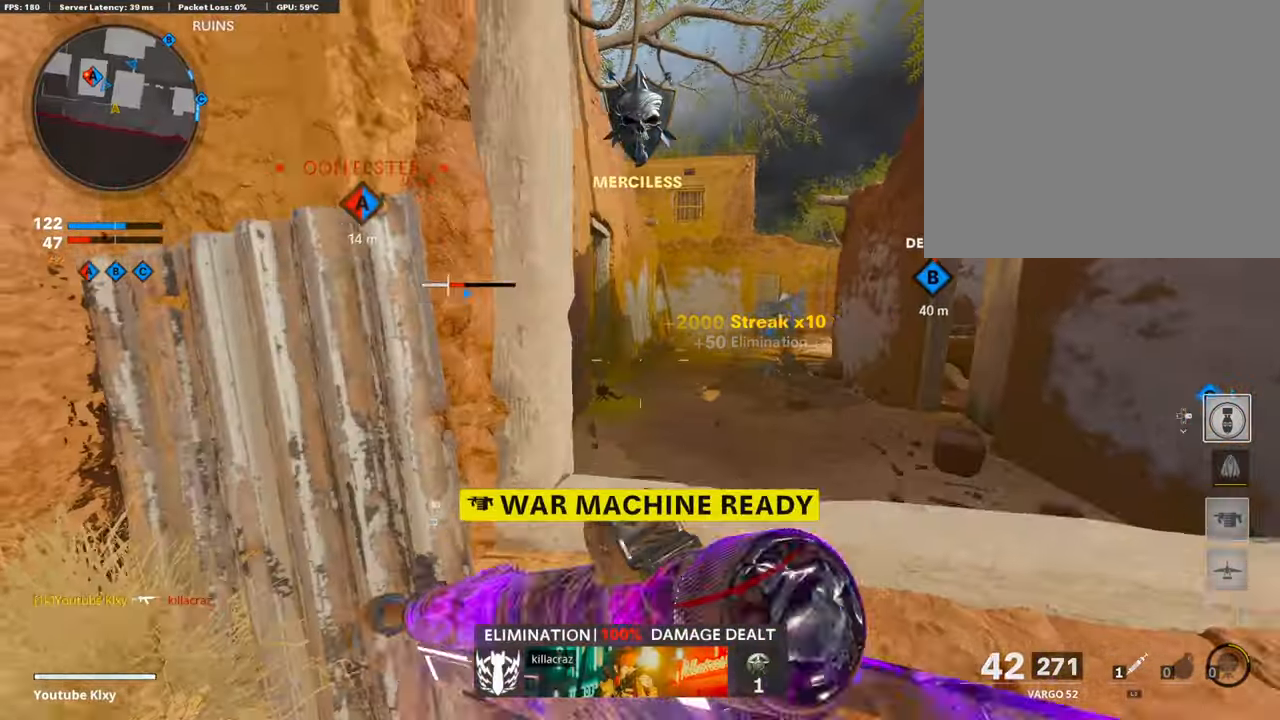
{"buttons": [], "left_stick": "down-left", "right_stick": "center", "events": [[101, "right_stick", "center"], [168, "left_stick", "center"], [218, "left_stick", "down-left"]]}
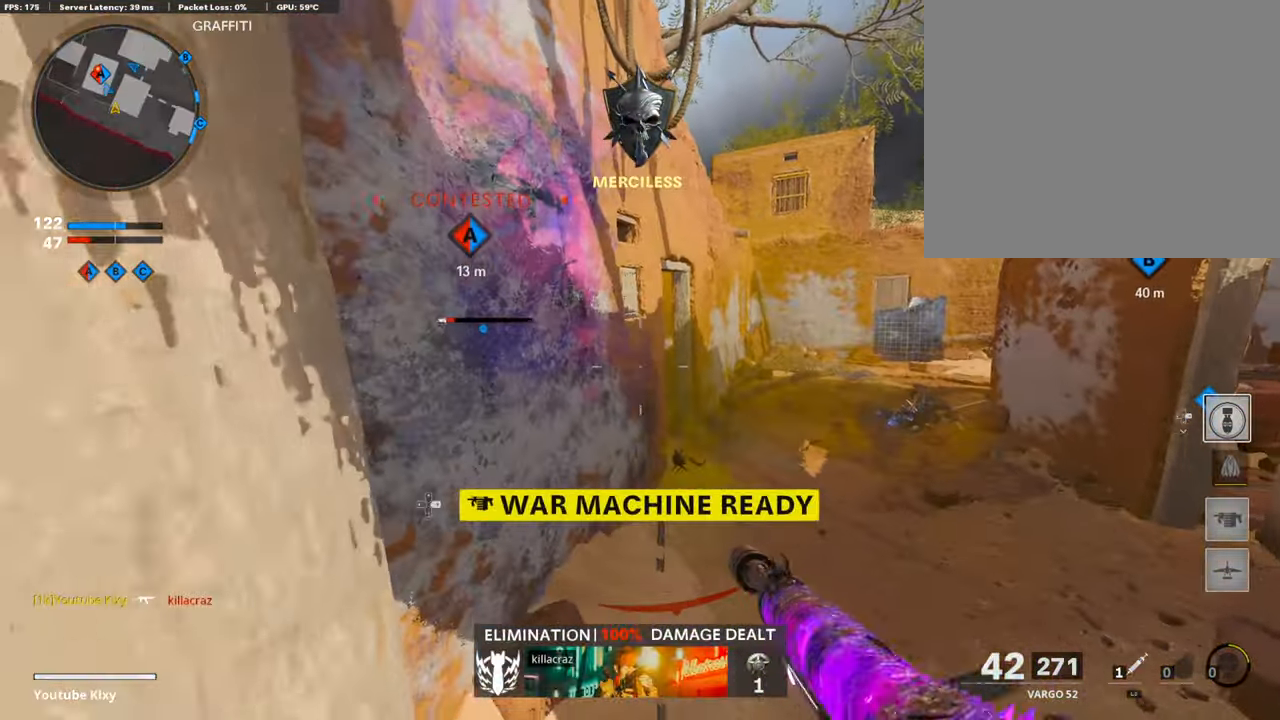
{"buttons": [], "left_stick": "up-left", "right_stick": "left", "events": [[303, "right_stick", "left"], [370, "left_stick", "left"], [488, "left_stick", "up-left"]]}
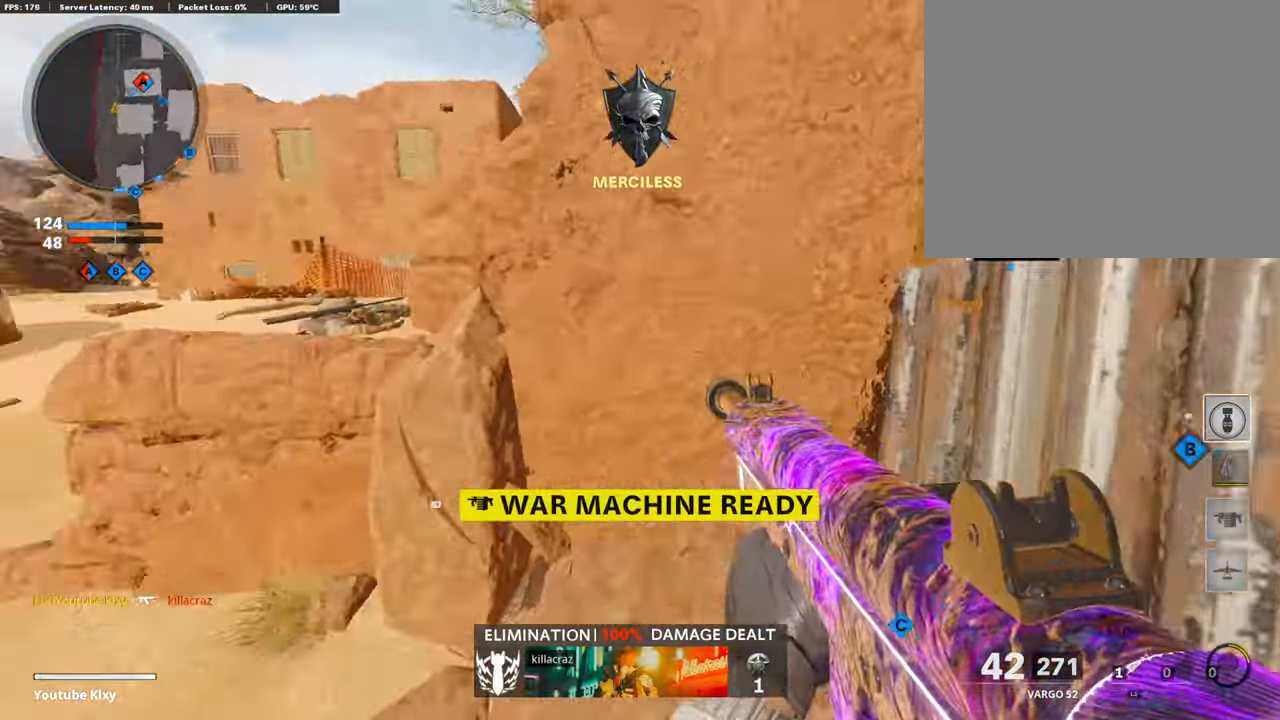
{"buttons": ["L1"], "left_stick": "left", "right_stick": "up-right", "events": [[17, "L3", "down"], [102, "right_stick", "center"], [135, "L3", "up"], [203, "L3", "down"], [253, "right_stick", "right"], [371, "L3", "up"], [371, "left_stick", "left"], [405, "L1", "down"], [472, "right_stick", "up-right"]]}
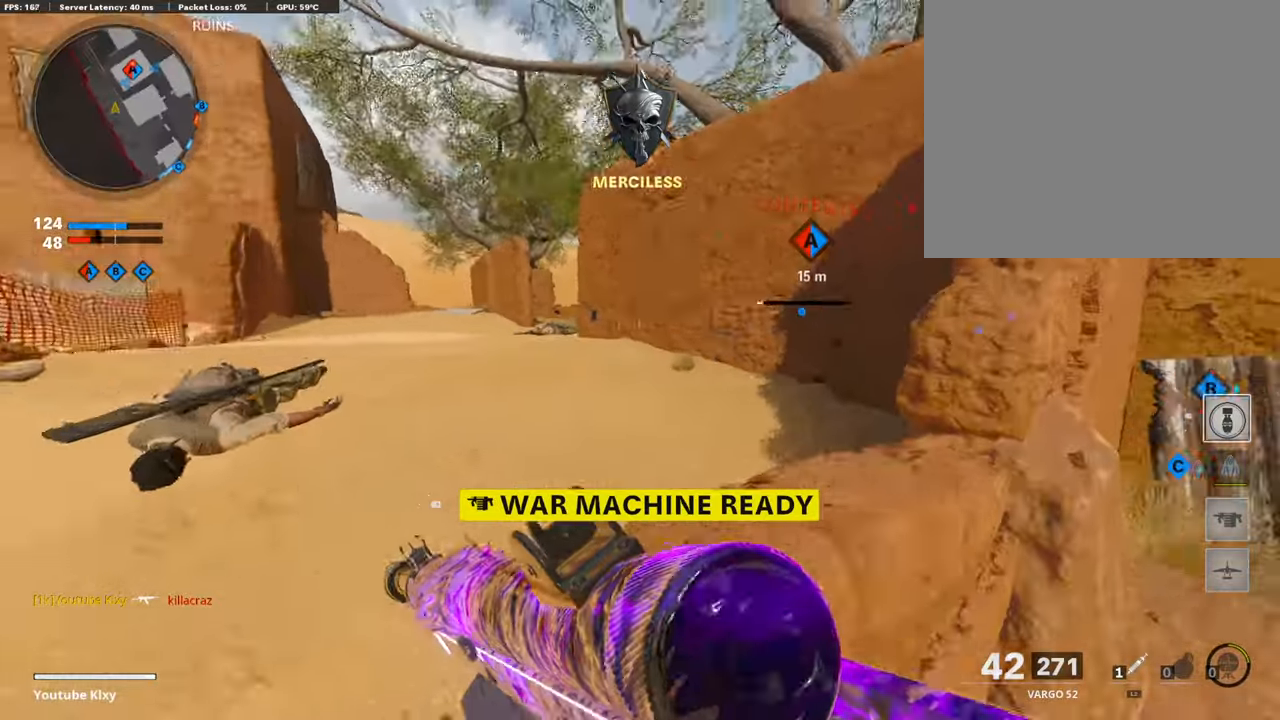
{"buttons": ["L3"], "left_stick": "up-left", "right_stick": "center", "events": [[303, "right_stick", "up-left"], [336, "L1", "up"], [370, "left_stick", "up-left"], [387, "right_stick", "center"], [404, "L3", "down"]]}
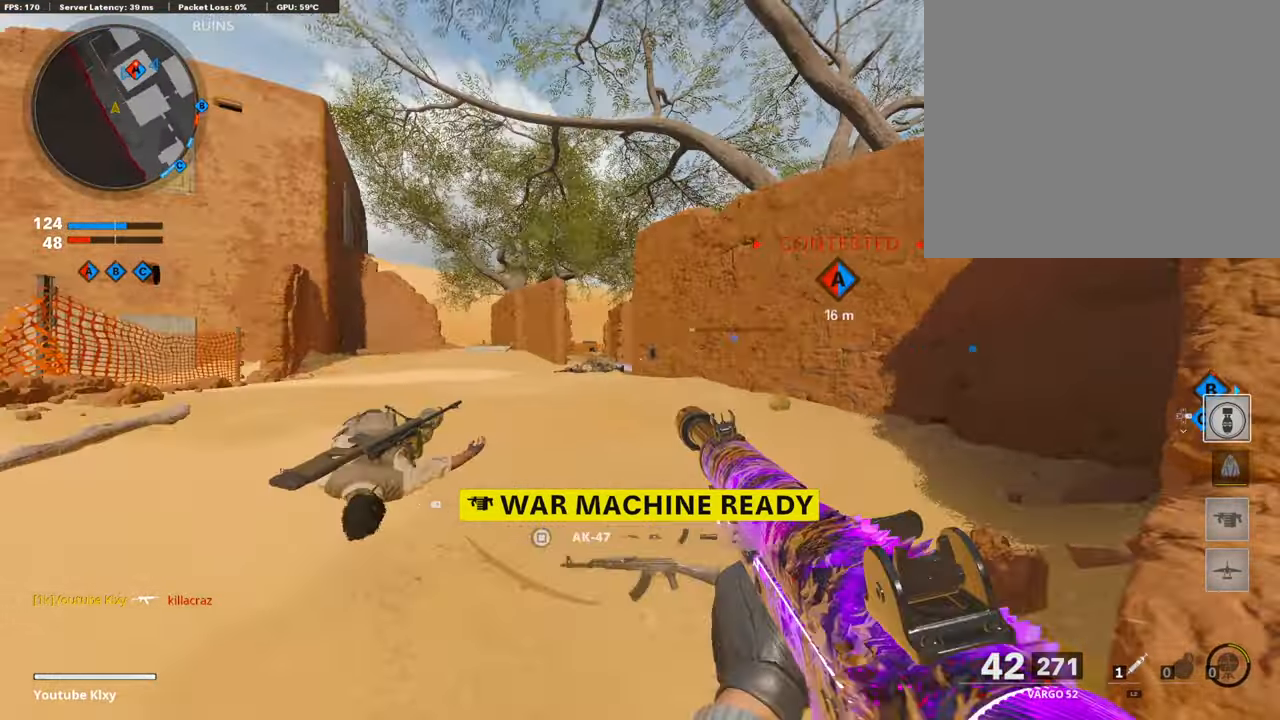
{"buttons": ["L3"], "left_stick": "up-left", "right_stick": "center", "events": []}
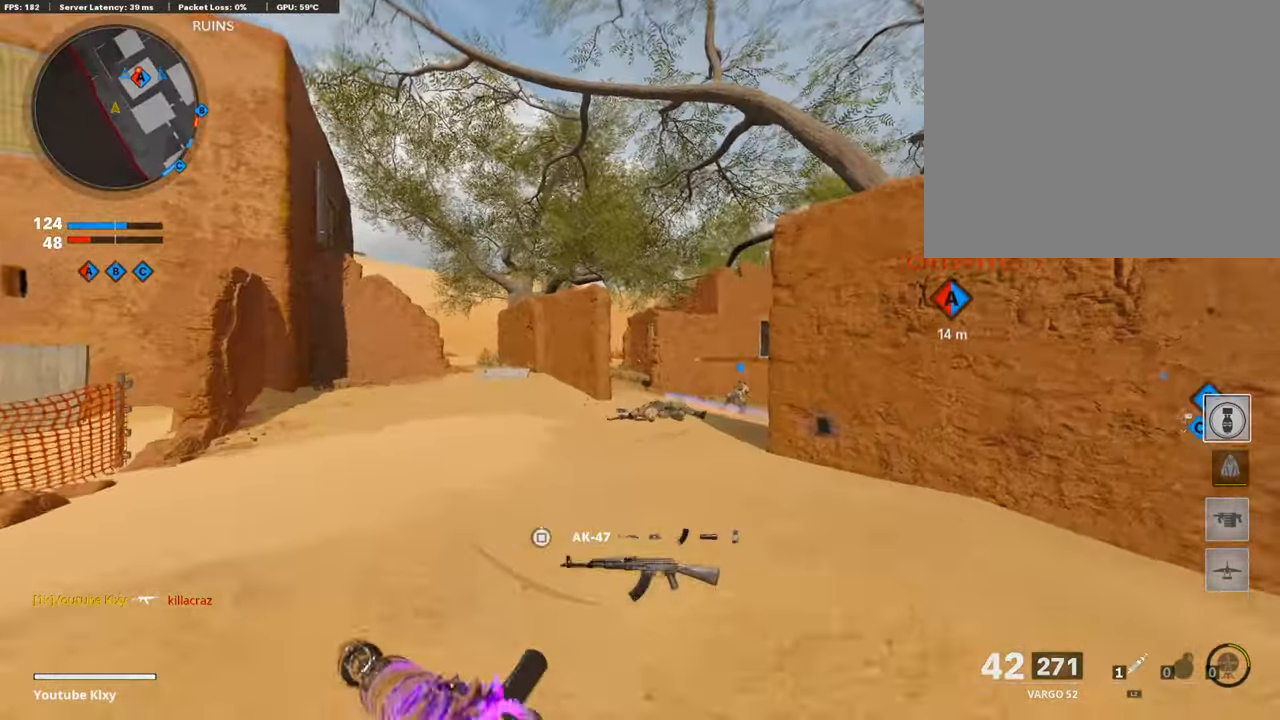
{"buttons": ["L1"], "left_stick": "left", "right_stick": "right", "events": [[17, "right_stick", "right"], [168, "R3", "down"], [319, "R3", "up"], [437, "L3", "up"], [471, "L1", "down"], [488, "left_stick", "left"]]}
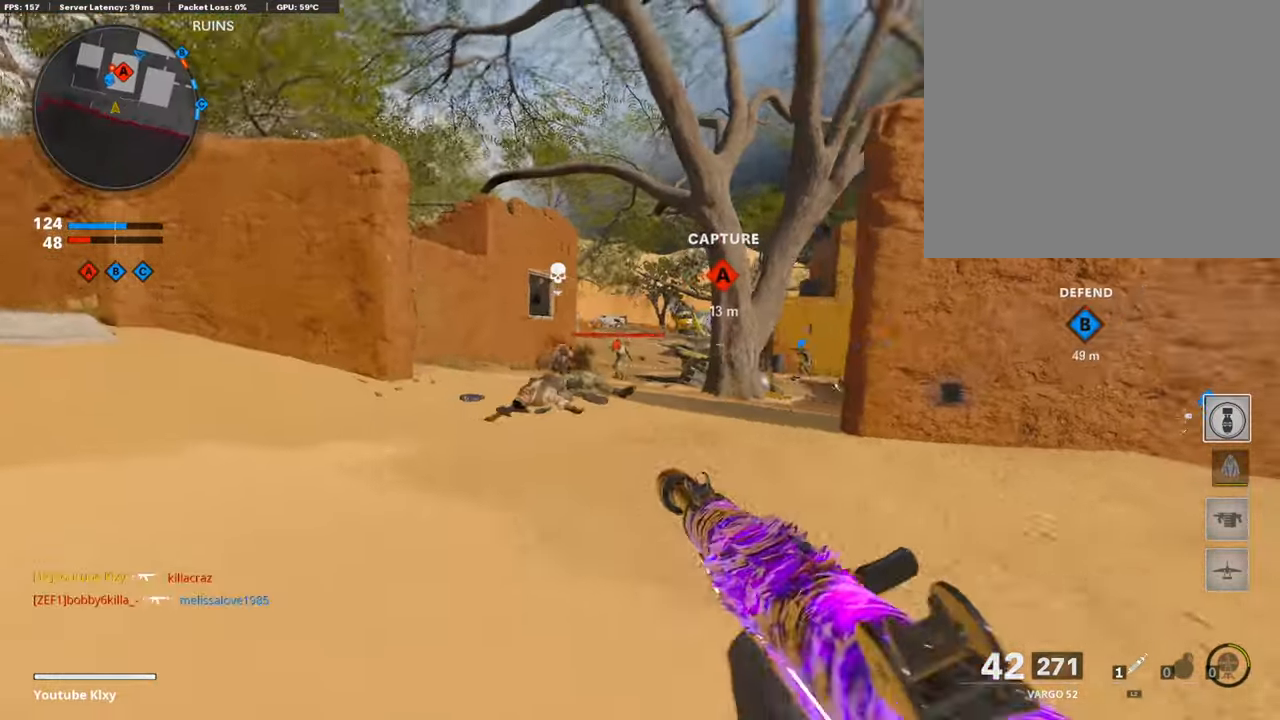
{"buttons": ["L1", "R1"], "left_stick": "left", "right_stick": "center", "events": [[33, "right_stick", "center"], [67, "R1", "down"], [134, "right_stick", "left"], [252, "right_stick", "down"], [387, "right_stick", "down-left"], [488, "right_stick", "center"]]}
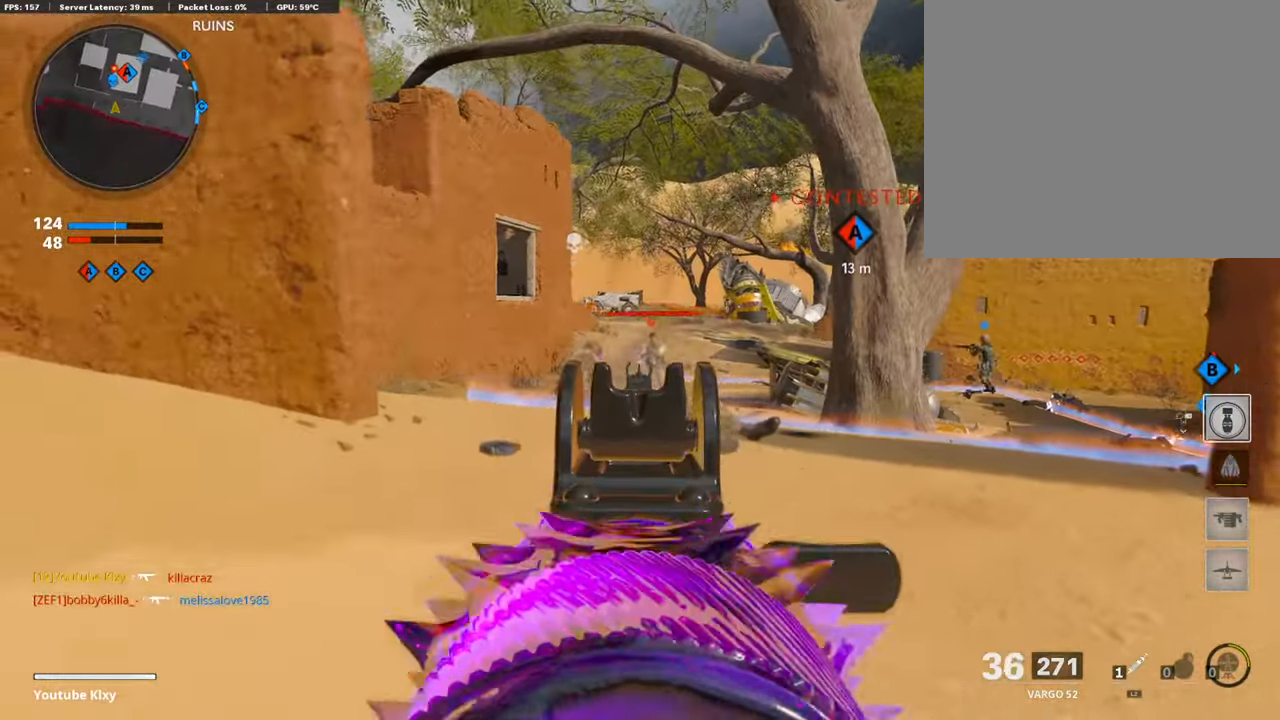
{"buttons": ["L1", "R1"], "left_stick": "left", "right_stick": "down-left", "events": [[67, "right_stick", "right"], [370, "right_stick", "center"], [505, "right_stick", "down-left"]]}
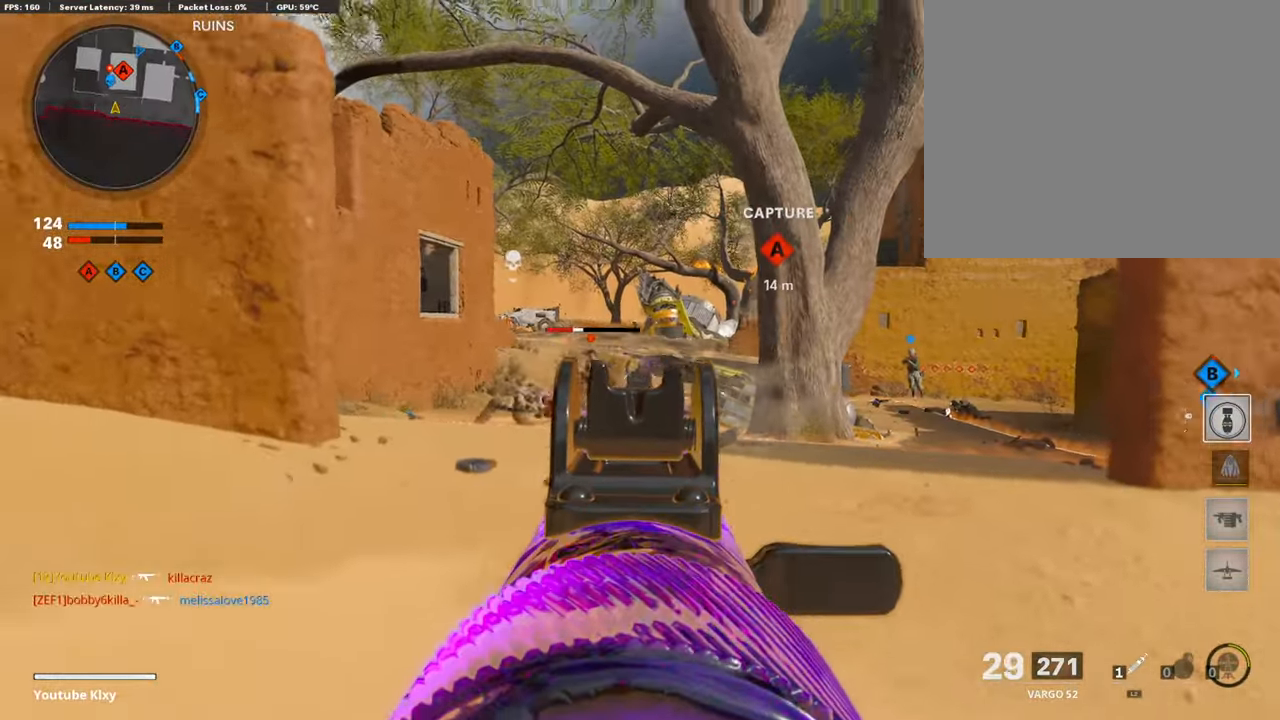
{"buttons": ["L1", "R1"], "left_stick": "left", "right_stick": "right", "events": [[17, "right_stick", "left"], [134, "right_stick", "center"], [219, "right_stick", "left"], [370, "right_stick", "right"]]}
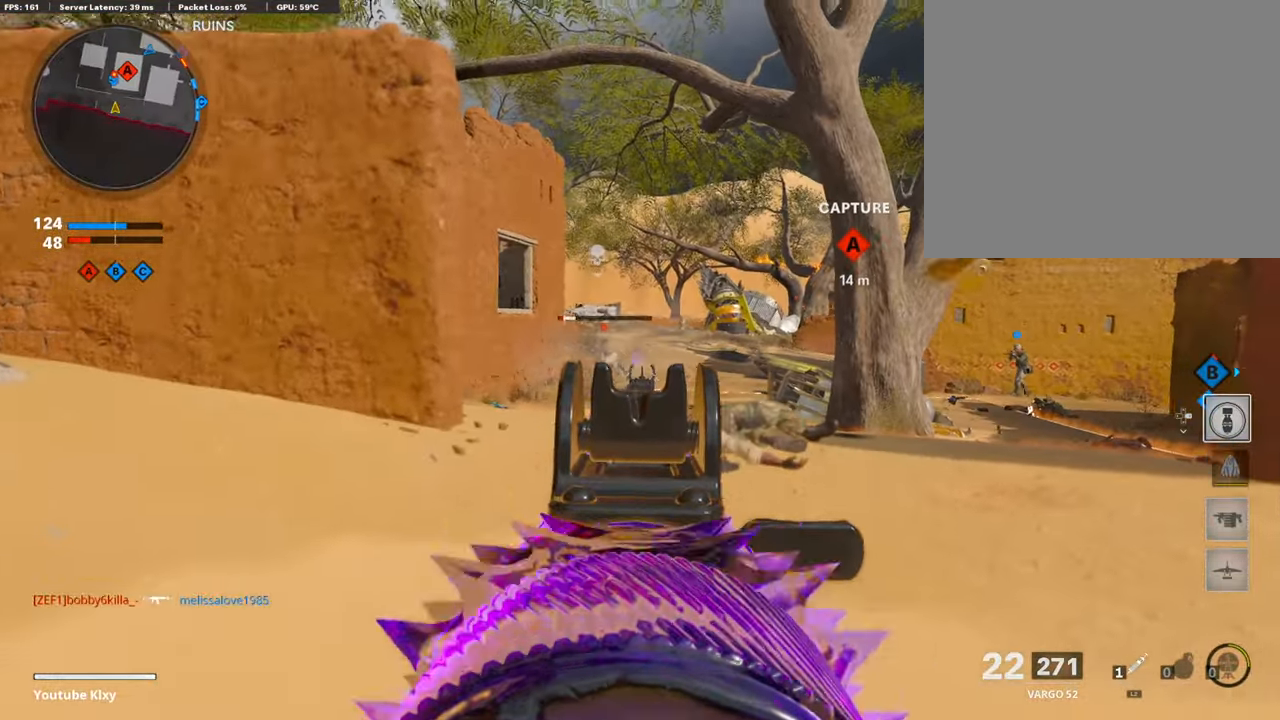
{"buttons": ["L1", "R1"], "left_stick": "left", "right_stick": "center", "events": [[16, "right_stick", "center"], [101, "right_stick", "left"], [202, "right_stick", "center"], [336, "right_stick", "left"], [471, "right_stick", "center"]]}